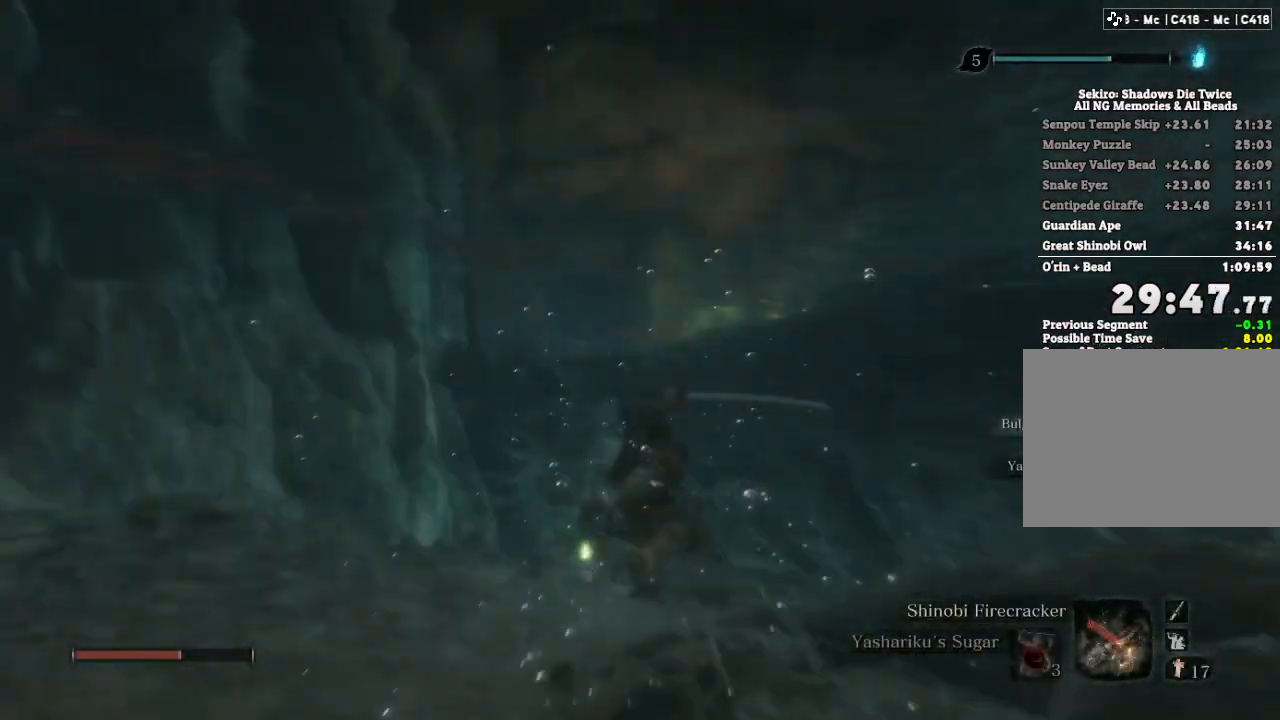
Gameplay with keyboard and mouse; each line is a JSON object with the keys and mouse buttons held at the frame after it. "events" lists presses ("down") and releases ("up") of "a", "d", "down", "e", "escape", "f", "left", "q", "r", "right", "s", "shift", "space", "tab", "up", "w", "x", "z", "mouse_left", "mouse_wheel", "mouse_right" and "mouse_mb4" between this image and that frame as [ms after this image, input, new state], when the widget could be followed in between. "mouse_left", "mouse_wheel", "mouse_right", "mouse_mb4" = the "left", "wheel", "right", "mb4" buttons of the "mouse" list. No other keys are recorded. "wheel" means that the mouse wheel is clicked or scrolled. Mouse movement is not recorded.
{"keys": ["w"], "mouse": [], "events": []}
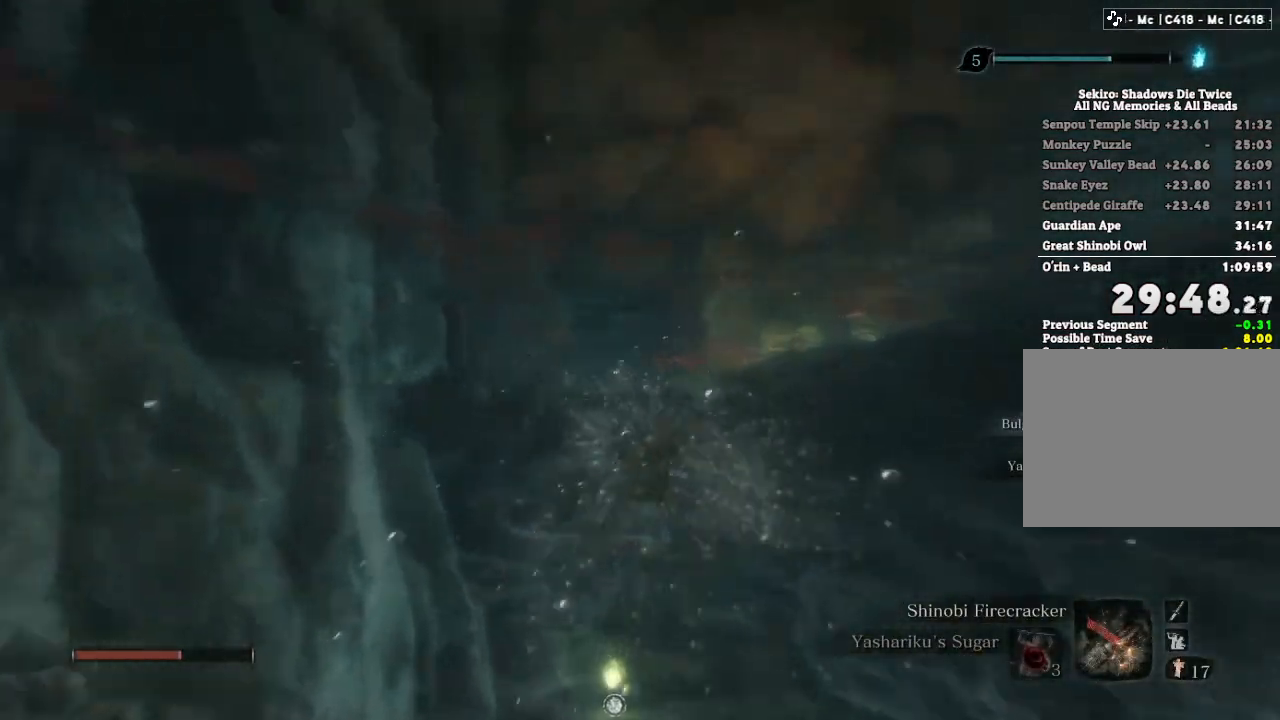
{"keys": ["w"], "mouse": [], "events": [[367, "space", "down"], [417, "space", "up"]]}
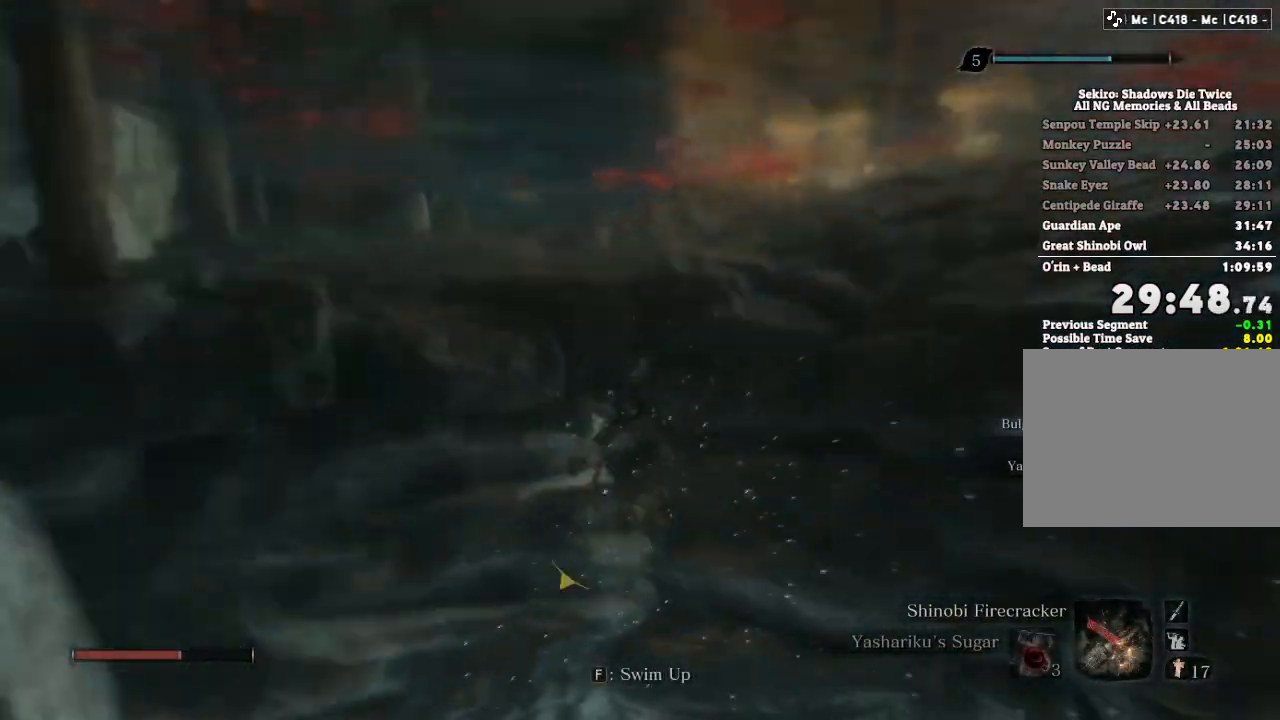
{"keys": ["w"], "mouse": [], "events": []}
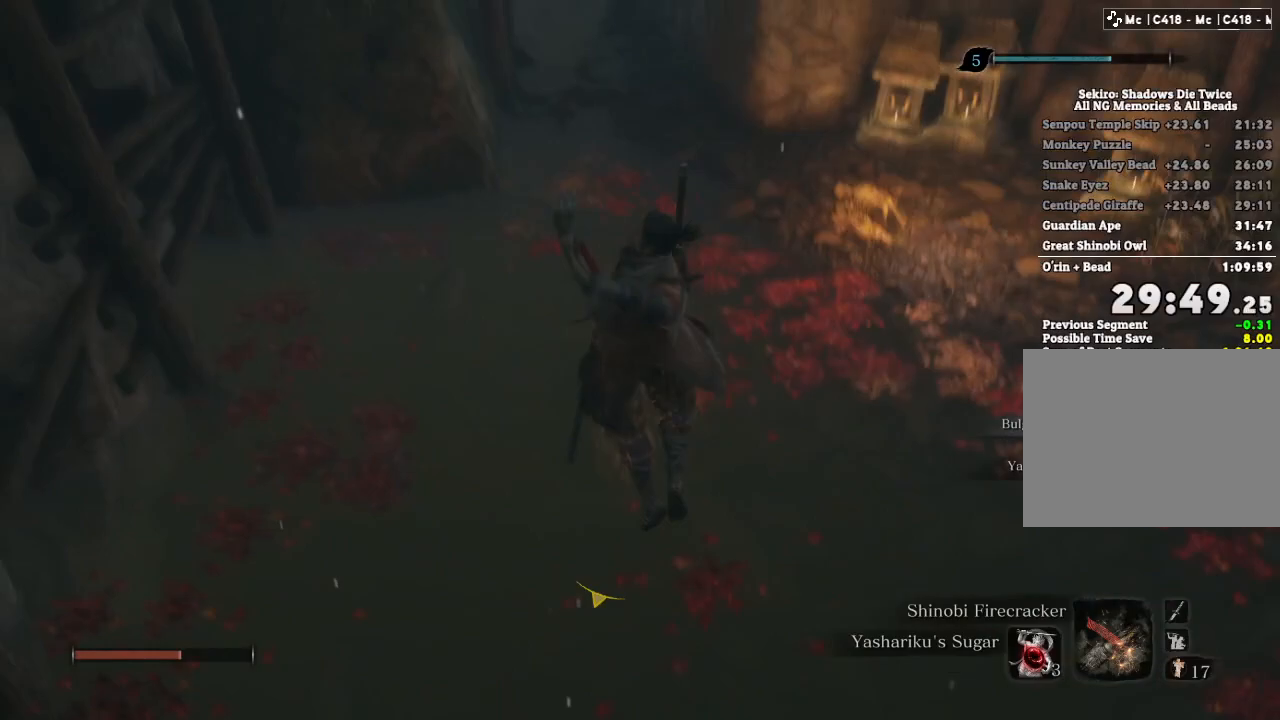
{"keys": ["w"], "mouse": [], "events": []}
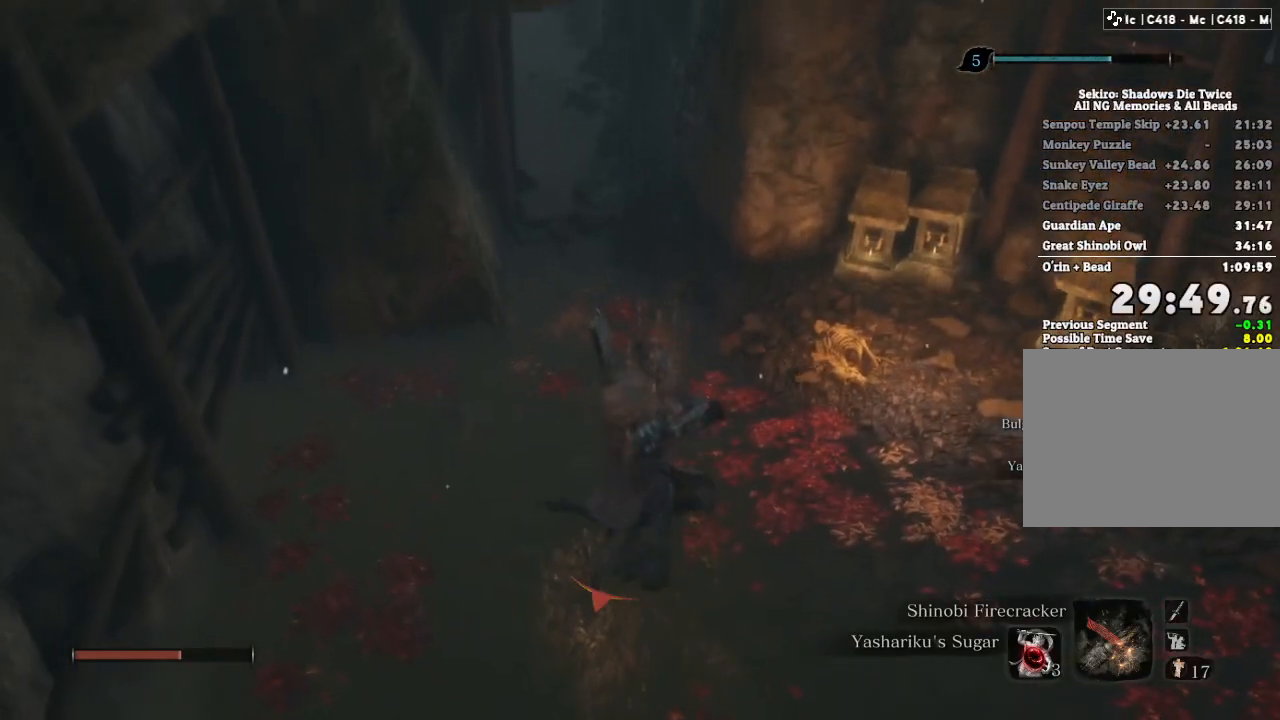
{"keys": ["shift", "w"], "mouse": [], "events": [[100, "shift", "down"]]}
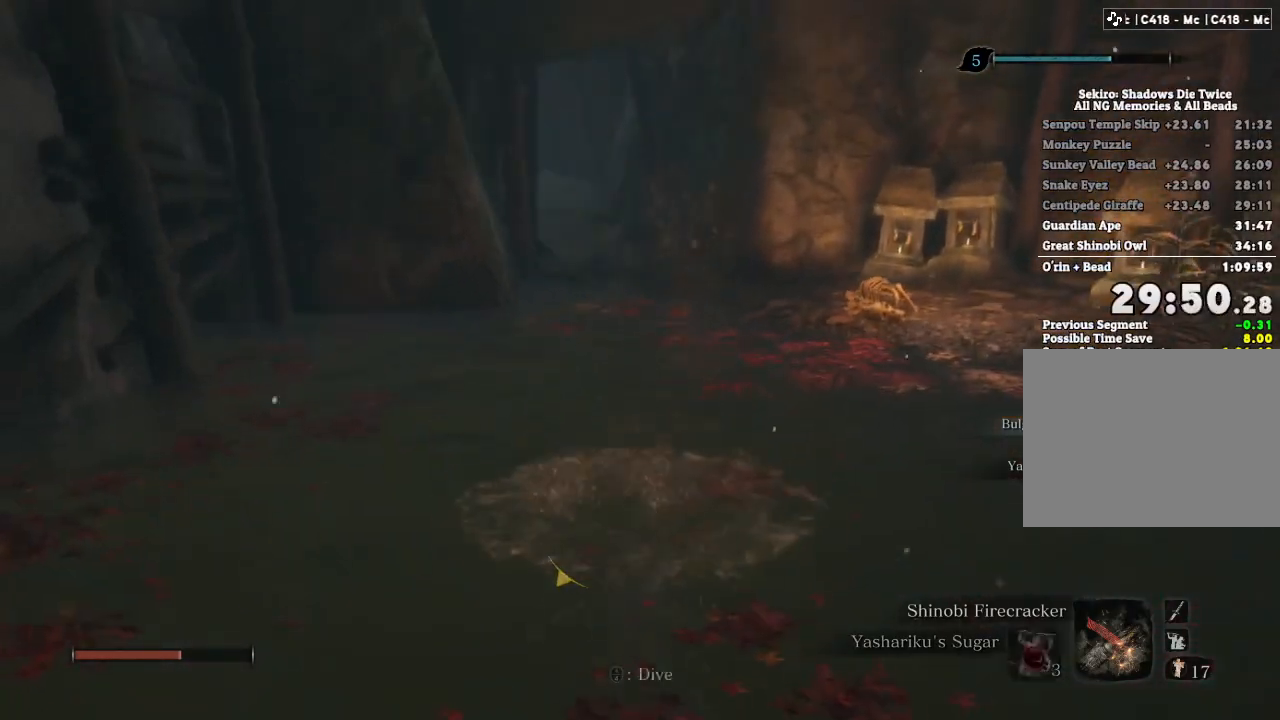
{"keys": ["shift", "w"], "mouse": [], "events": []}
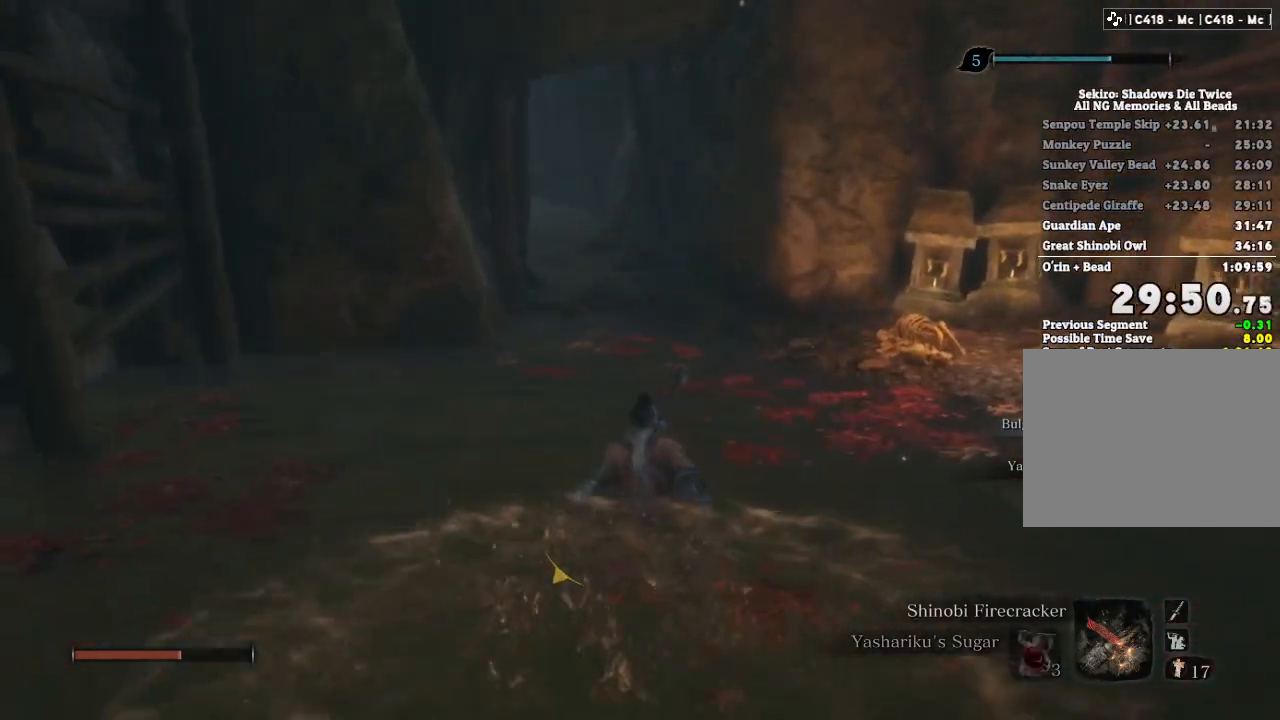
{"keys": ["shift", "w"], "mouse": [], "events": []}
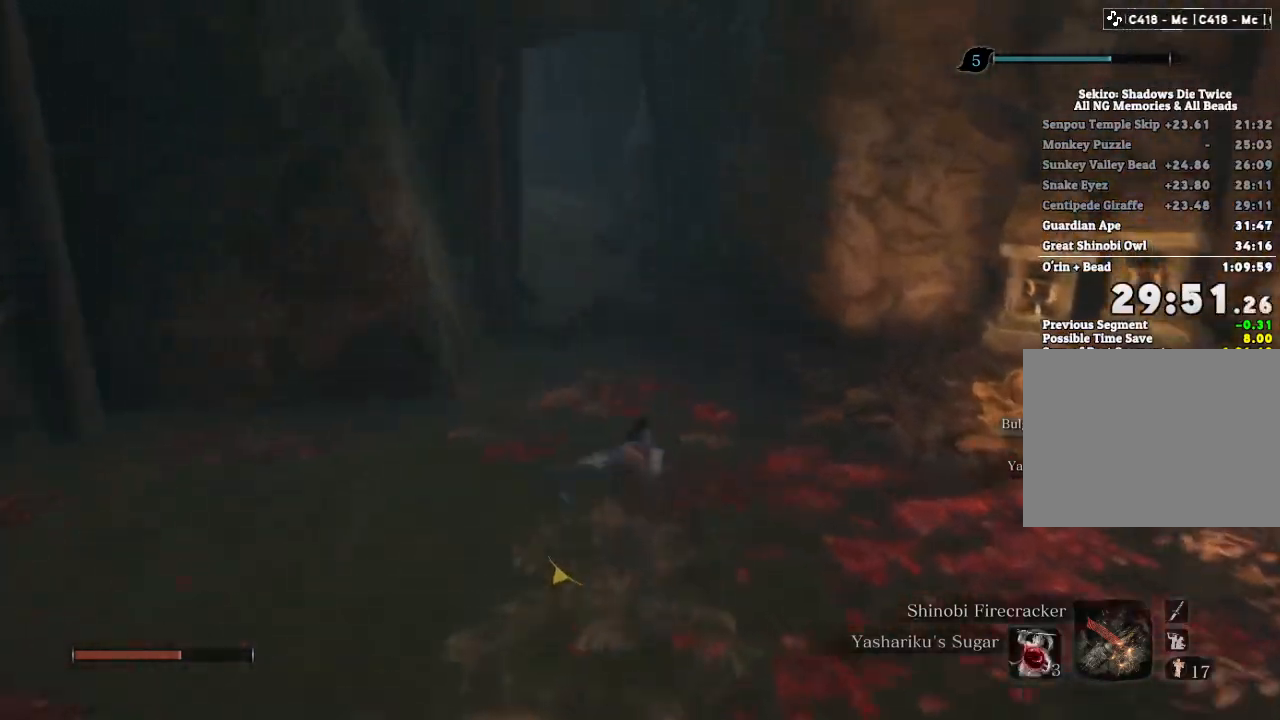
{"keys": ["shift", "w"], "mouse": [], "events": []}
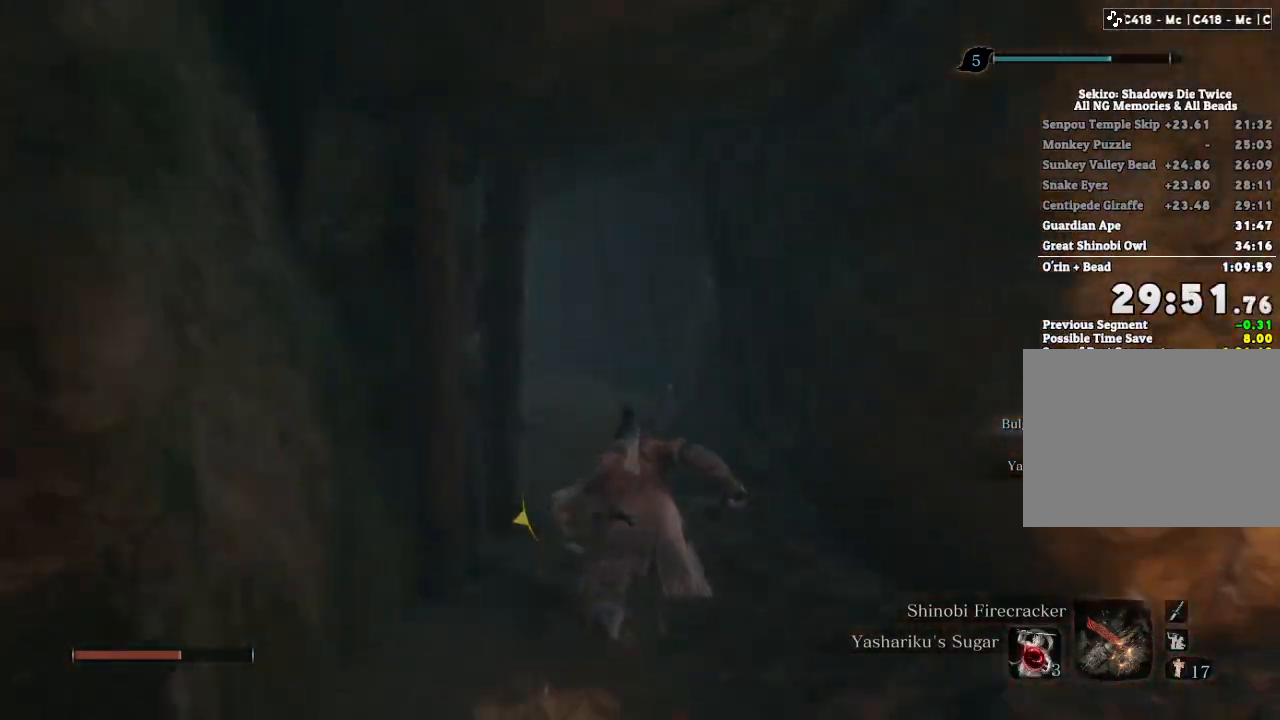
{"keys": ["shift", "w"], "mouse": [], "events": []}
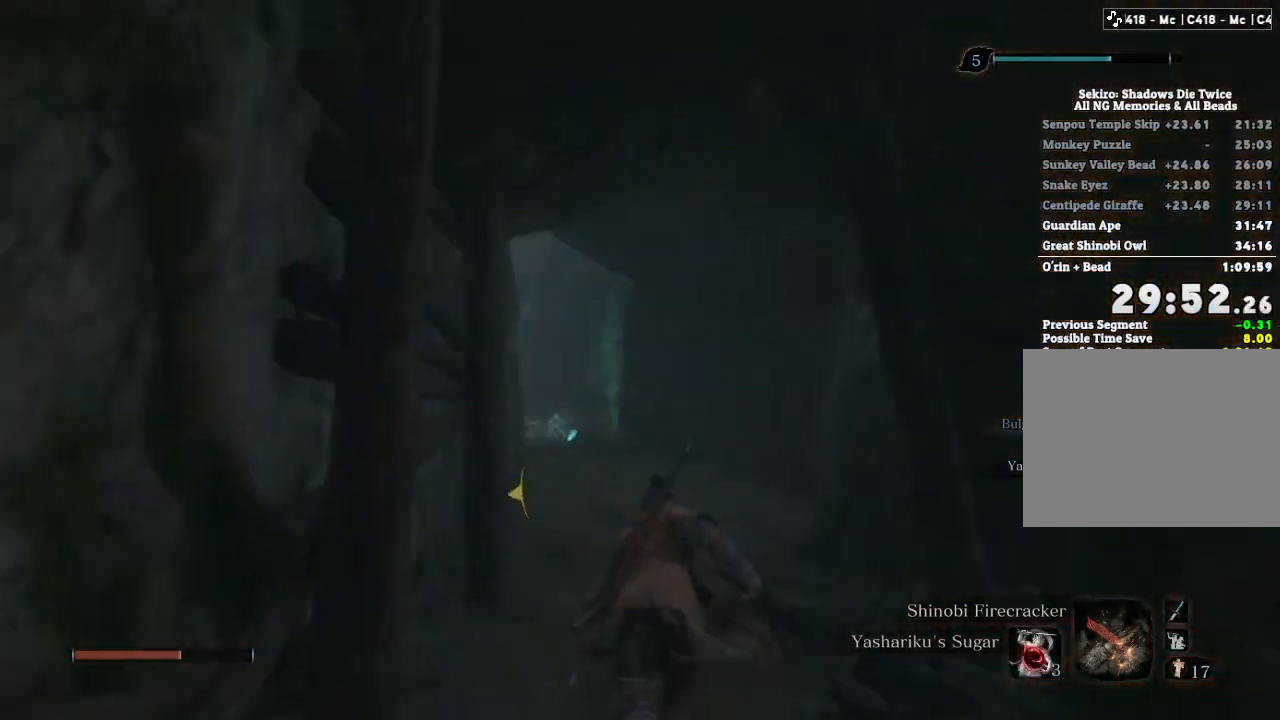
{"keys": ["shift", "w"], "mouse": [], "events": []}
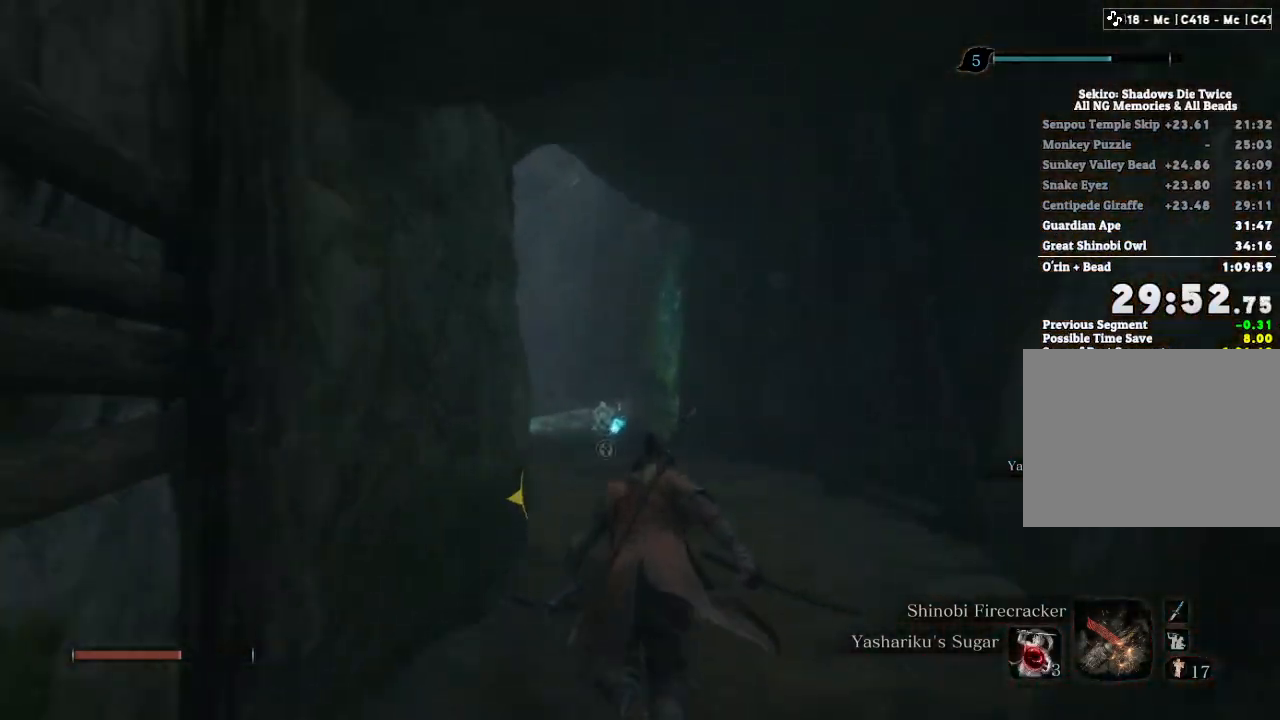
{"keys": ["shift", "w"], "mouse": [], "events": []}
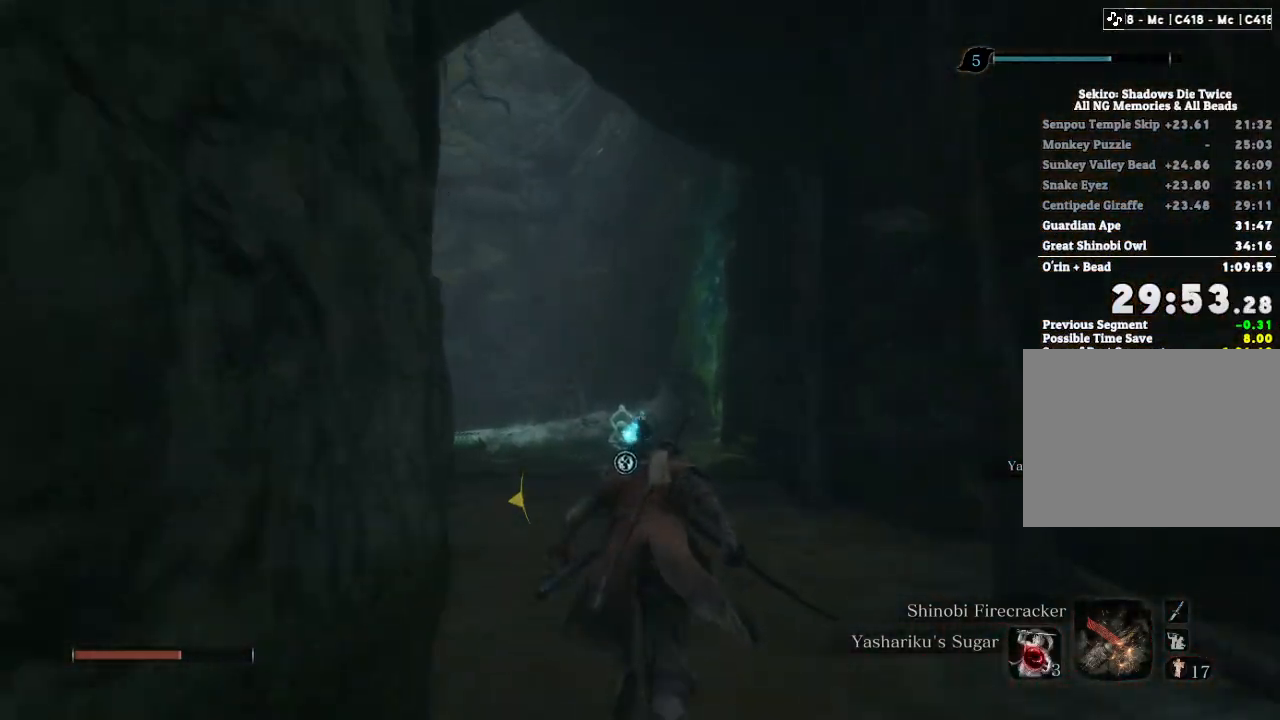
{"keys": ["shift", "w"], "mouse": [], "events": []}
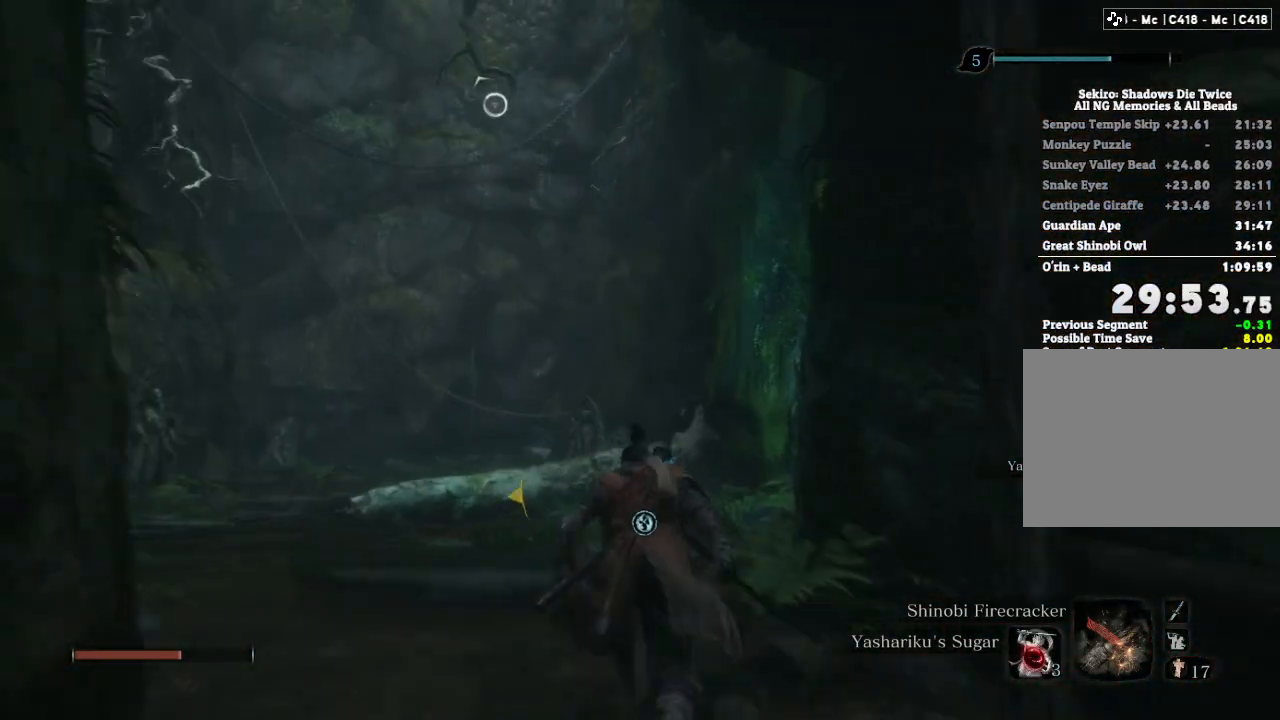
{"keys": ["w"], "mouse": [], "events": [[350, "space", "down"], [417, "space", "up"], [500, "shift", "up"]]}
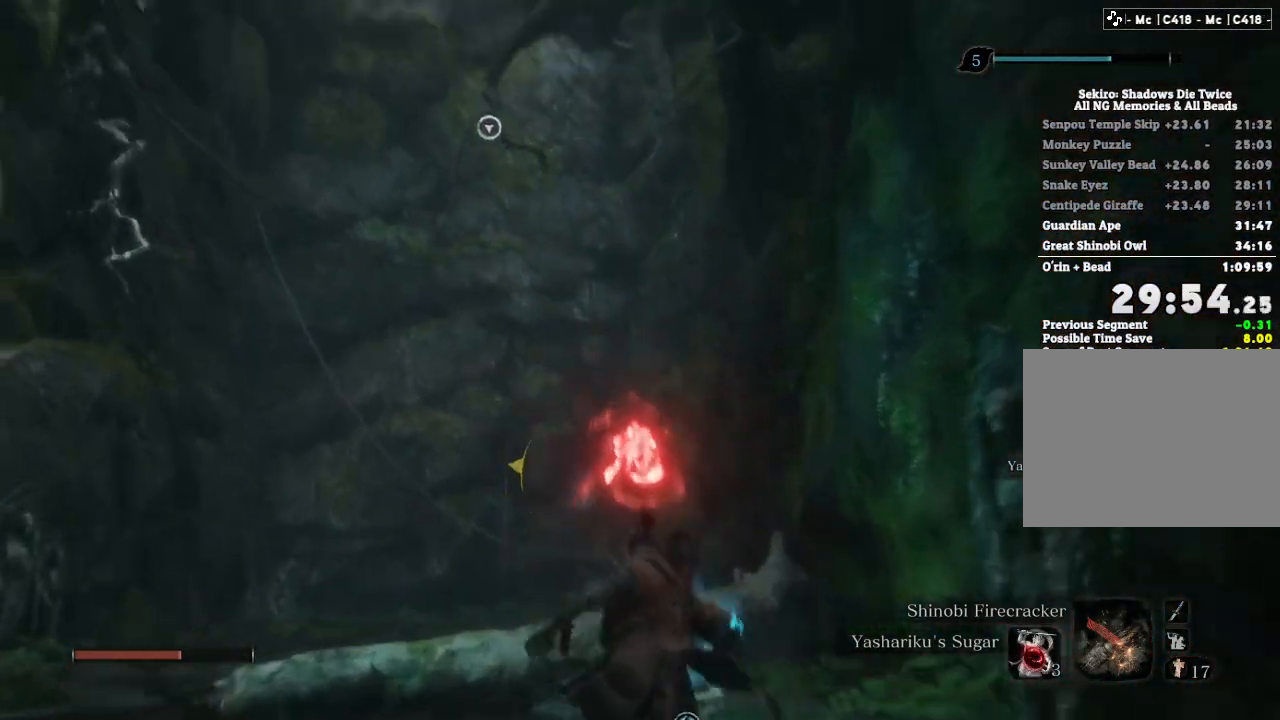
{"keys": ["f", "w"], "mouse": [], "events": [[500, "f", "down"]]}
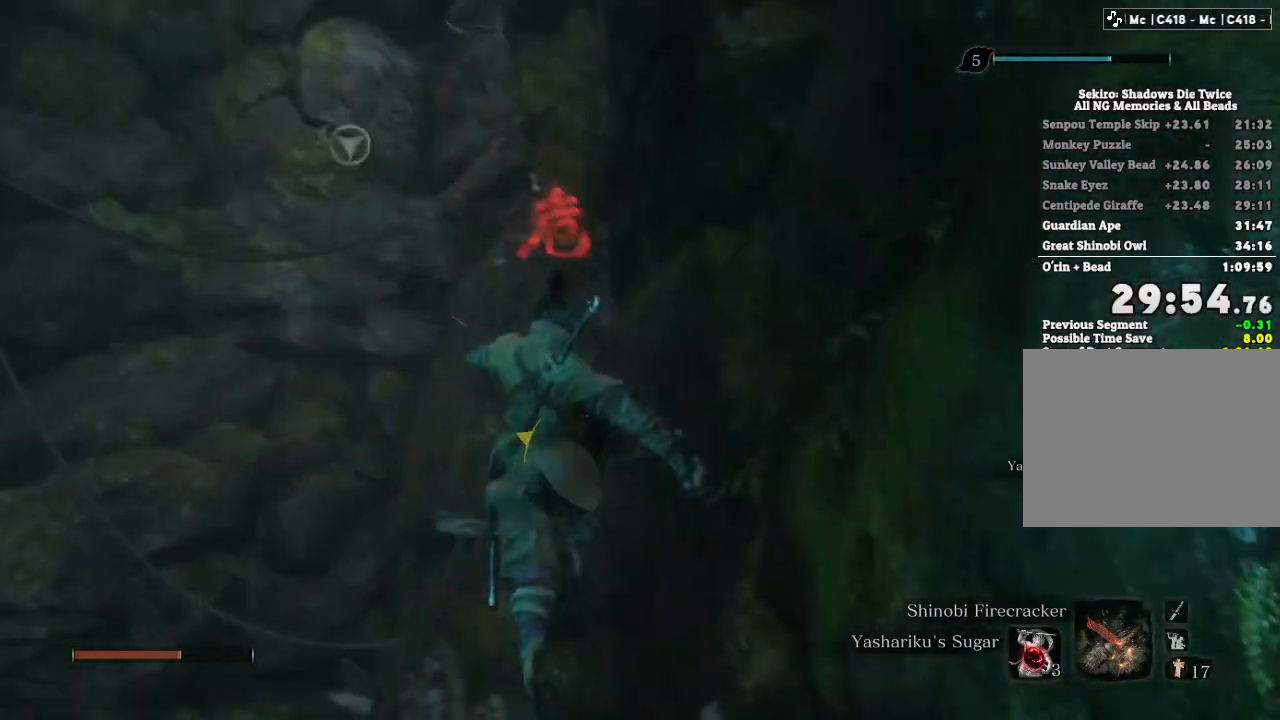
{"keys": ["w"], "mouse": [], "events": [[100, "f", "up"]]}
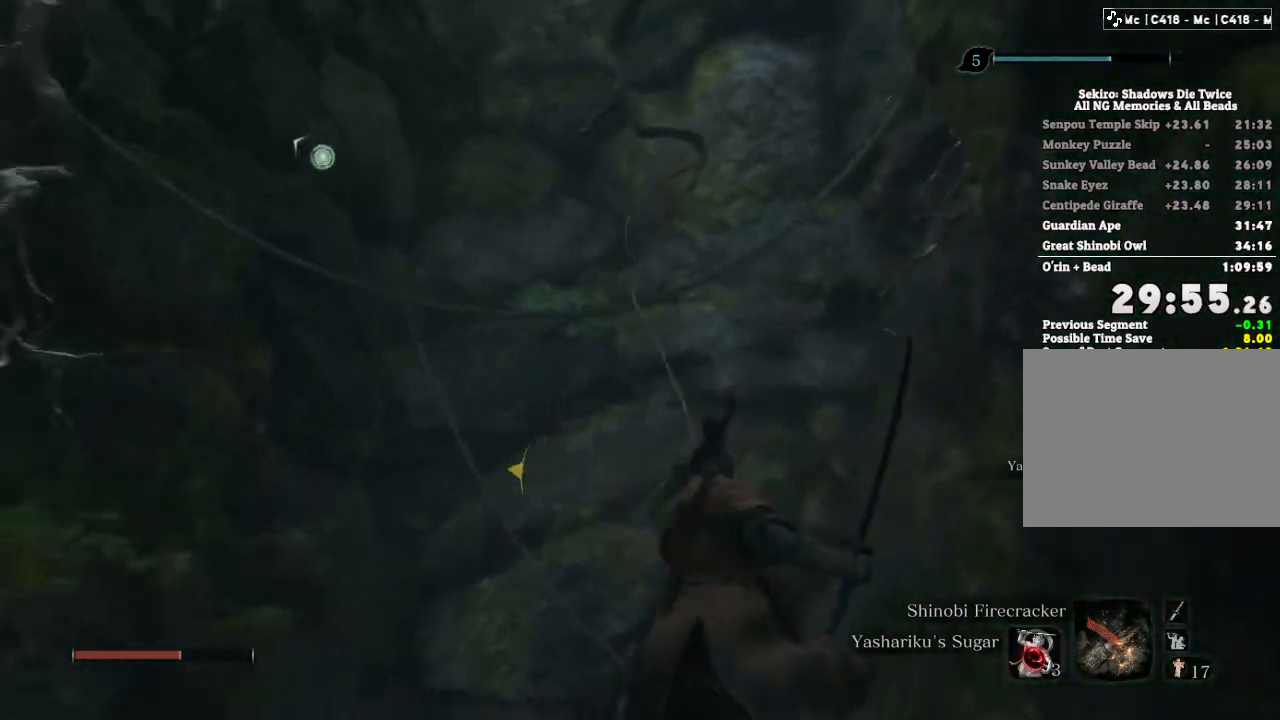
{"keys": ["w"], "mouse": [], "events": []}
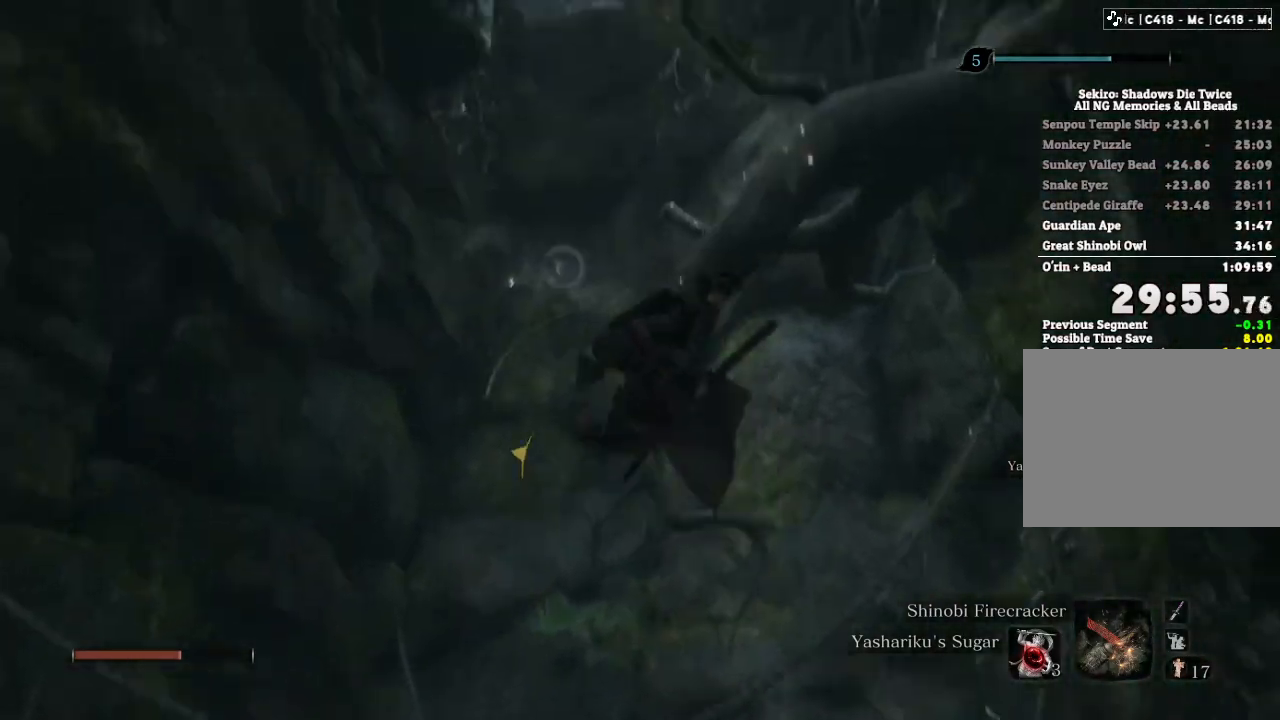
{"keys": ["w"], "mouse": [], "events": [[417, "f", "down"], [483, "f", "up"]]}
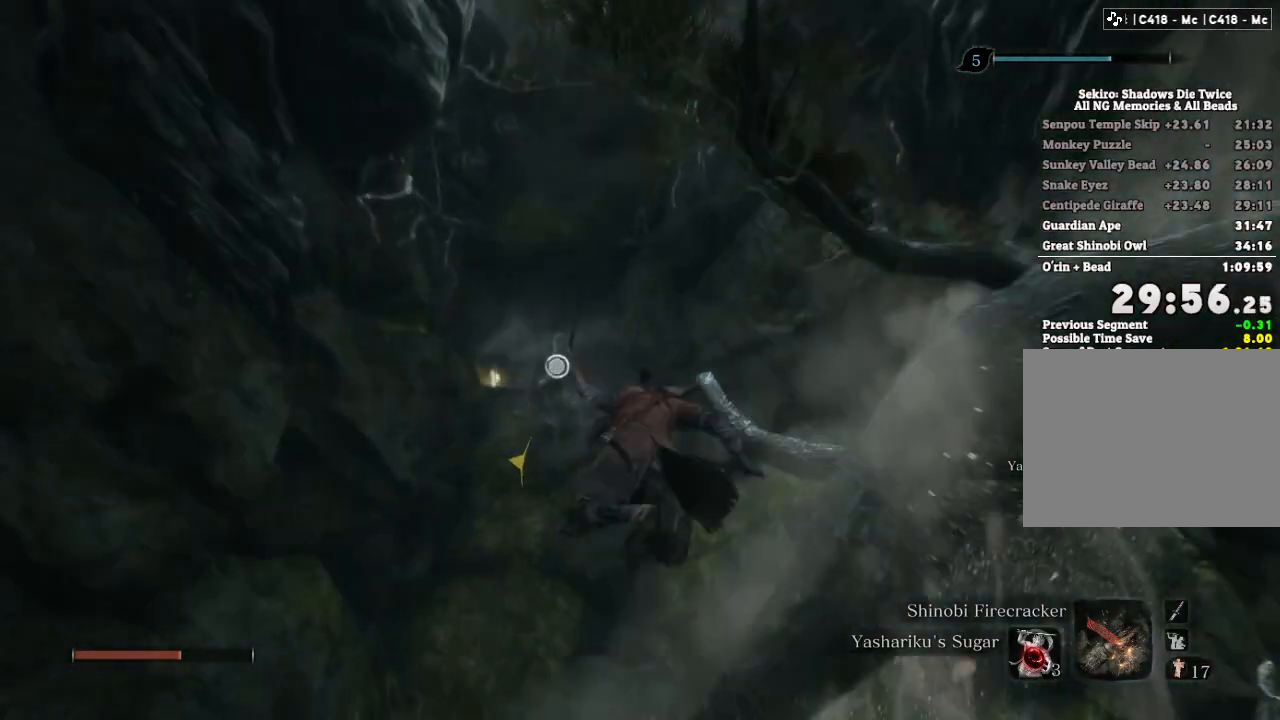
{"keys": [], "mouse": [], "events": [[100, "f", "down"], [150, "f", "up"], [367, "w", "up"]]}
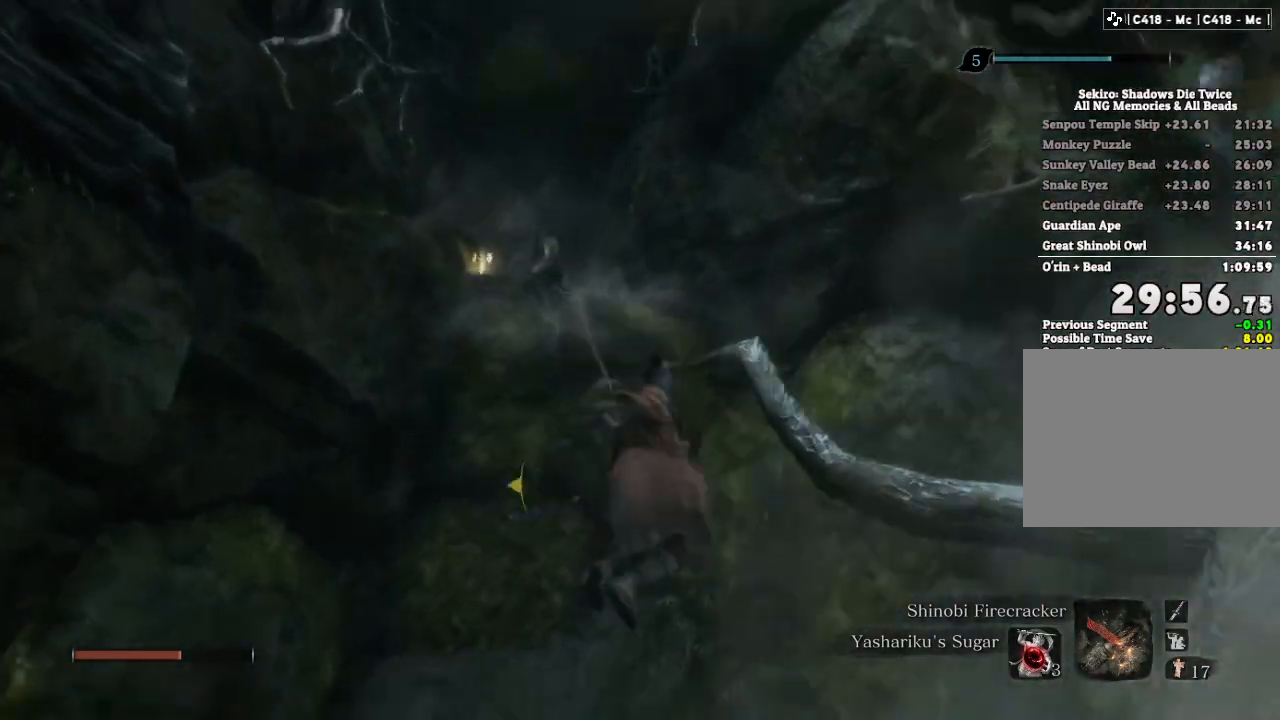
{"keys": ["shift", "w"], "mouse": [], "events": [[100, "w", "down"], [283, "shift", "down"]]}
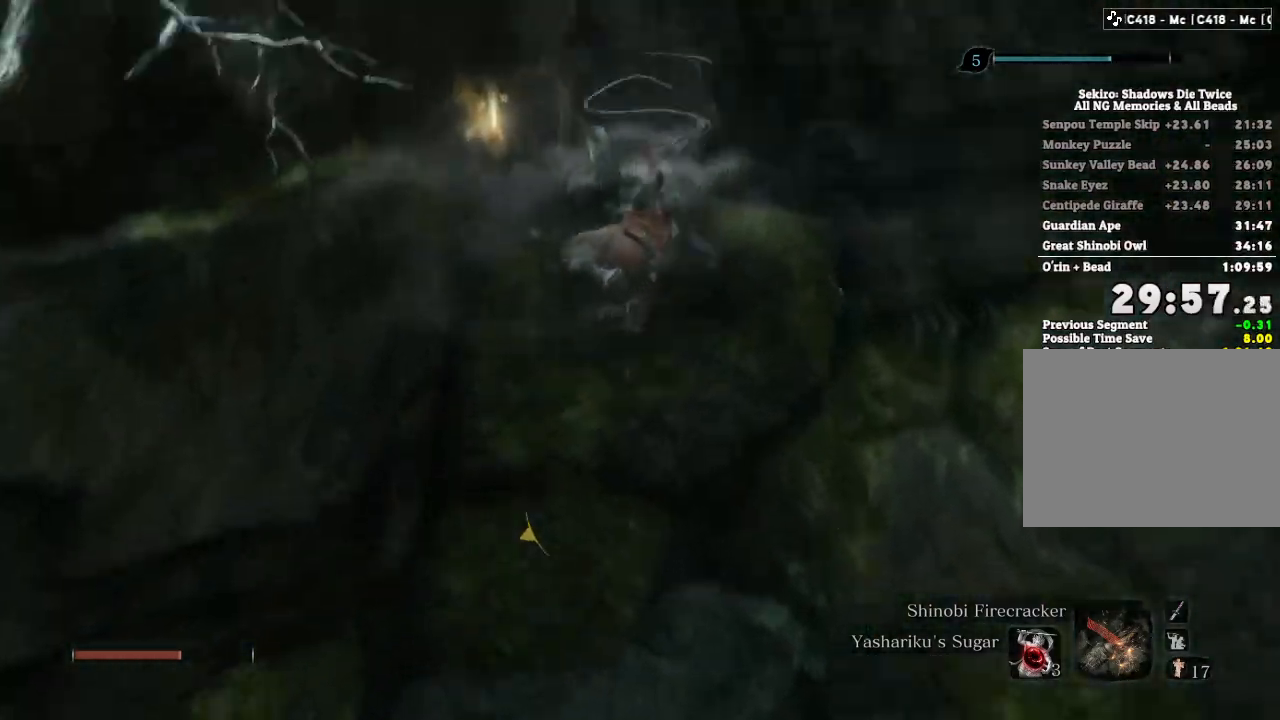
{"keys": ["shift", "w"], "mouse": [], "events": []}
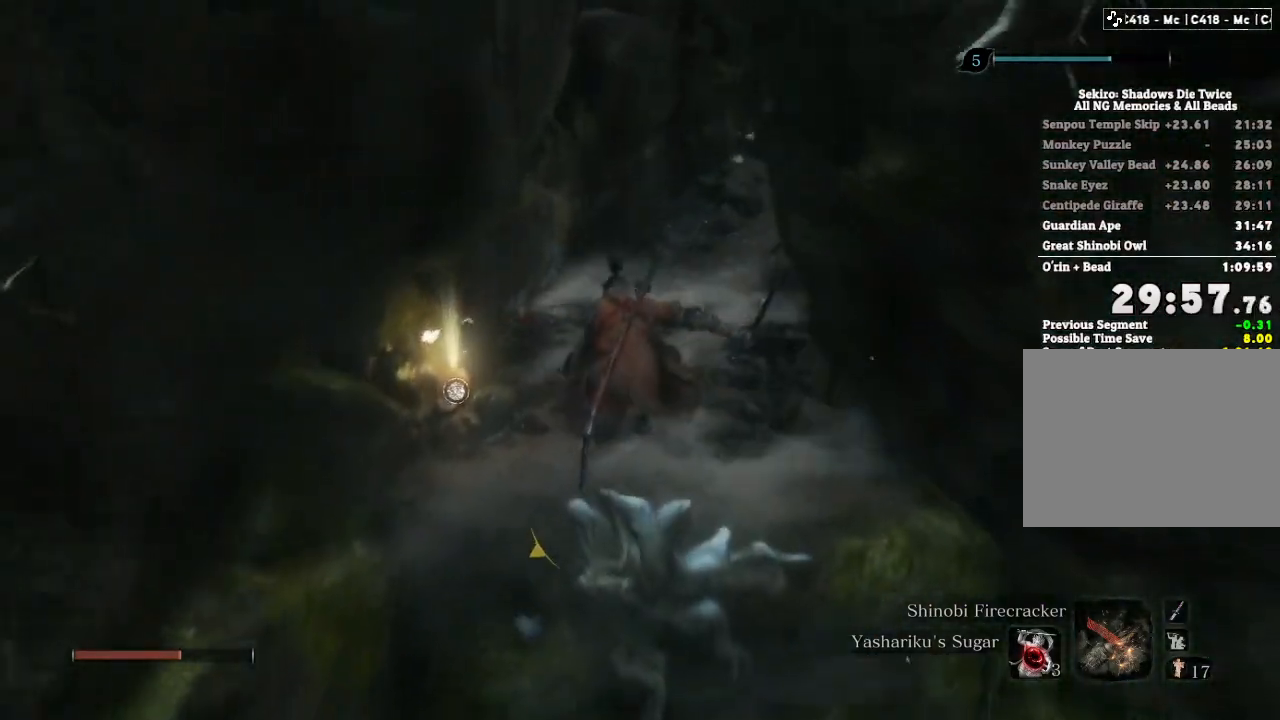
{"keys": ["shift", "w"], "mouse": [], "events": []}
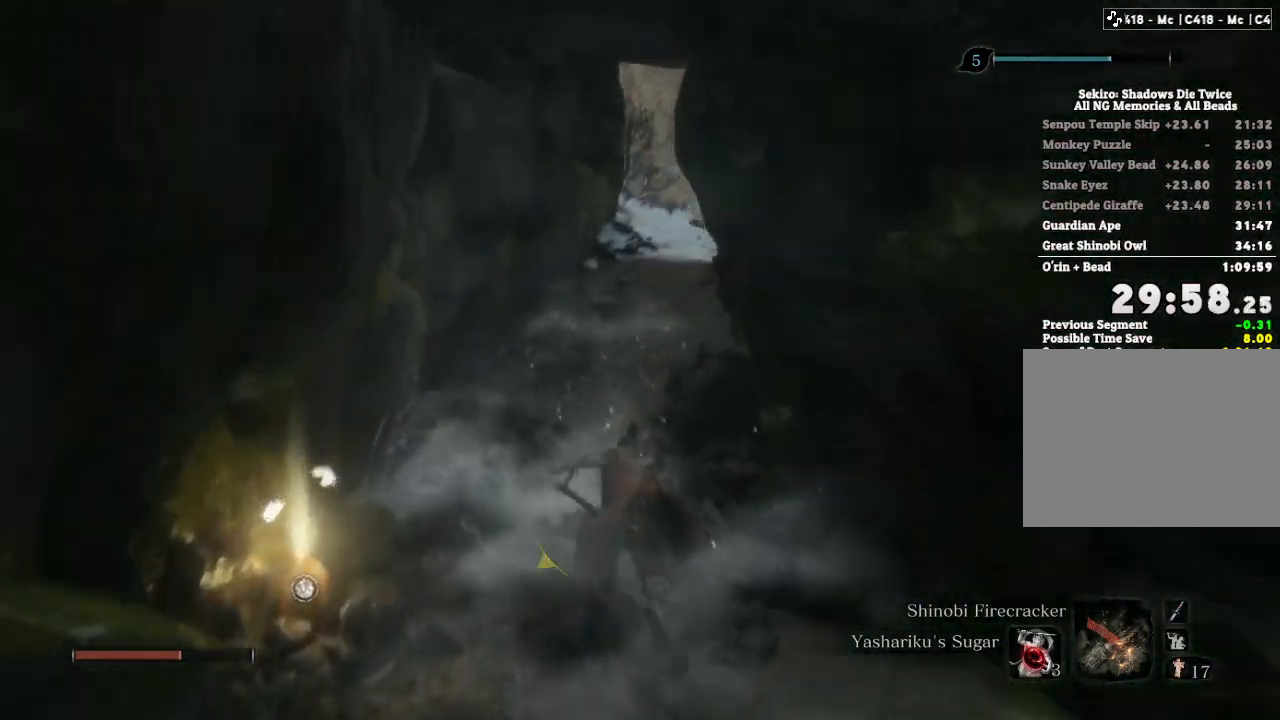
{"keys": ["shift", "w"], "mouse": [], "events": []}
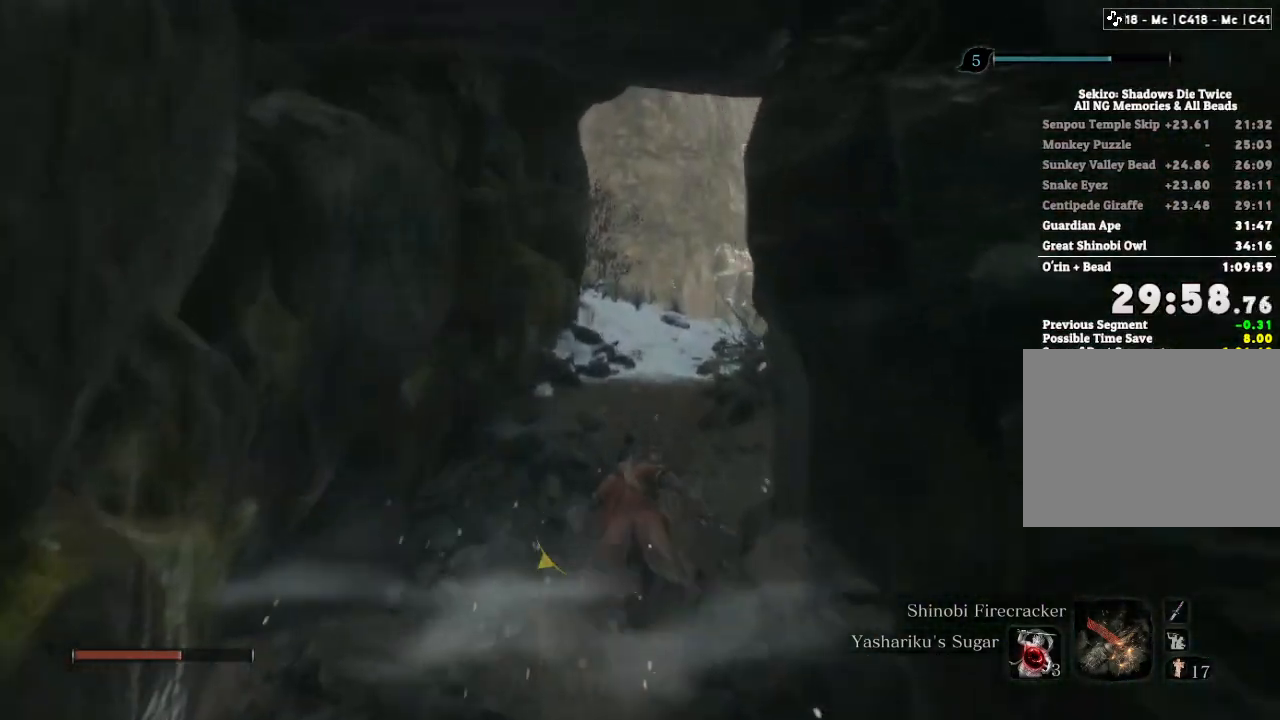
{"keys": ["shift", "w"], "mouse": [], "events": []}
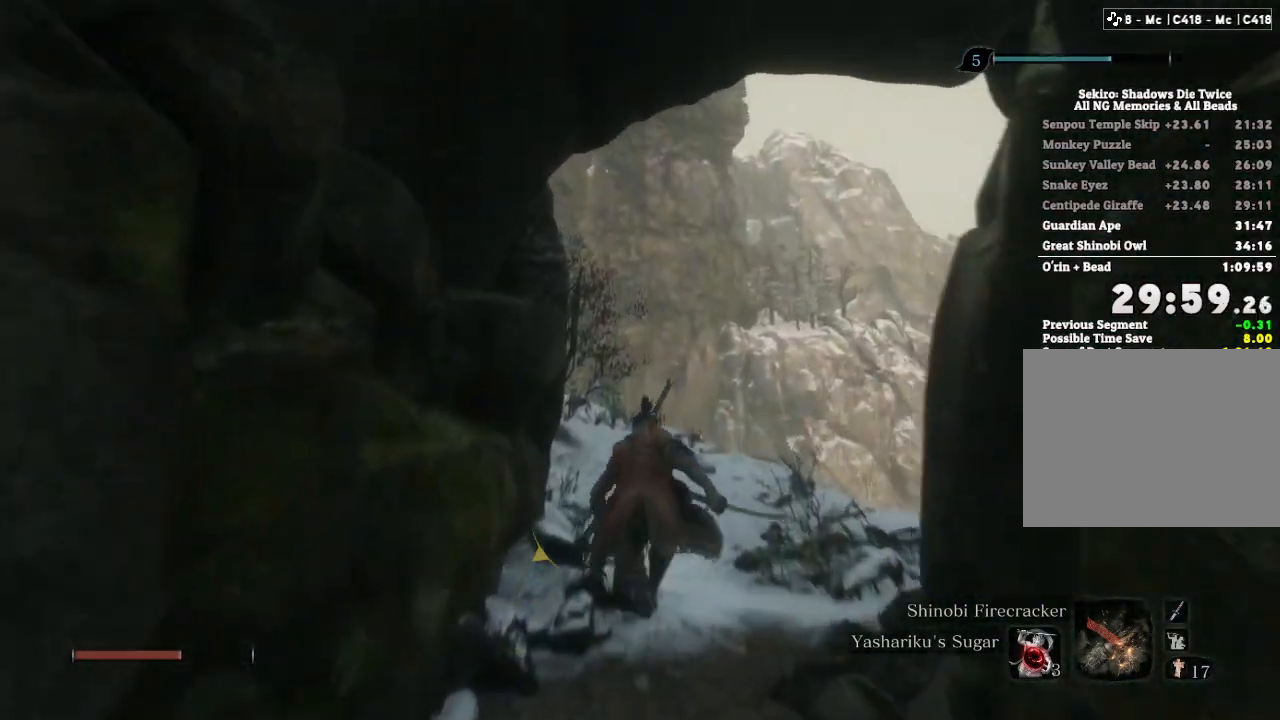
{"keys": ["shift", "w"], "mouse": [], "events": []}
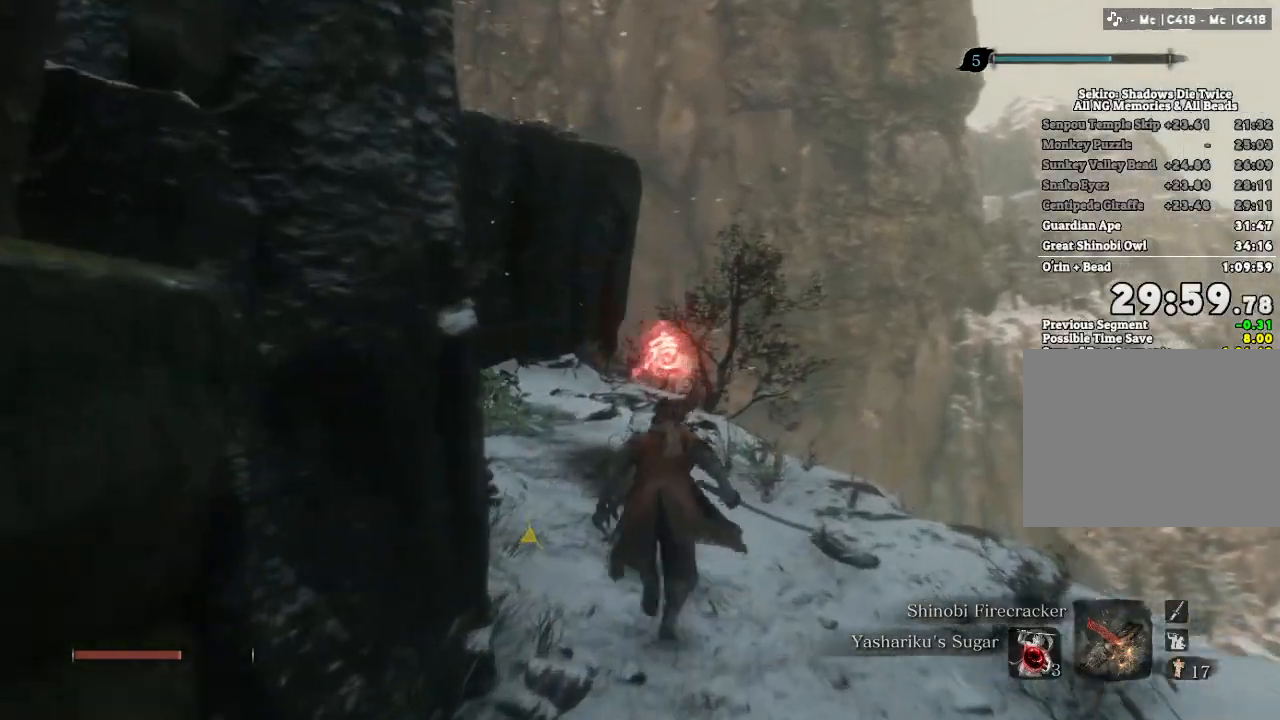
{"keys": ["shift", "w"], "mouse": [], "events": []}
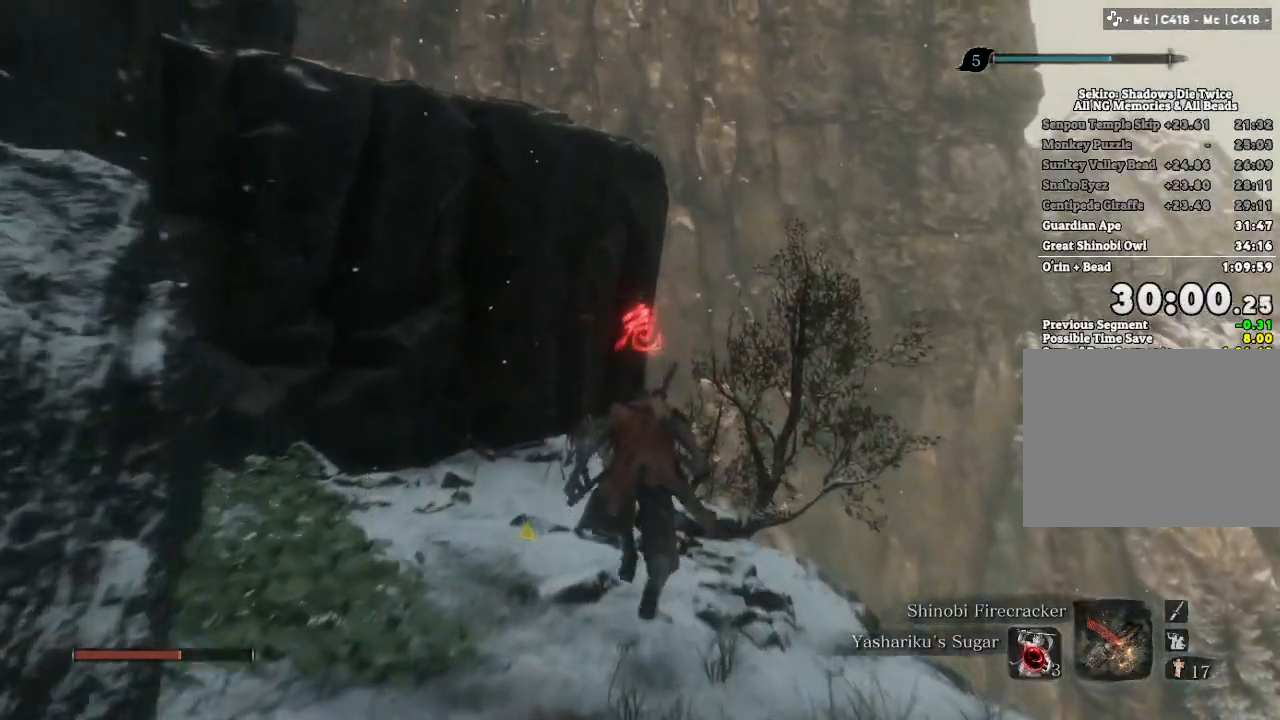
{"keys": ["w"], "mouse": [], "events": [[100, "space", "down"], [150, "shift", "up"], [150, "space", "up"]]}
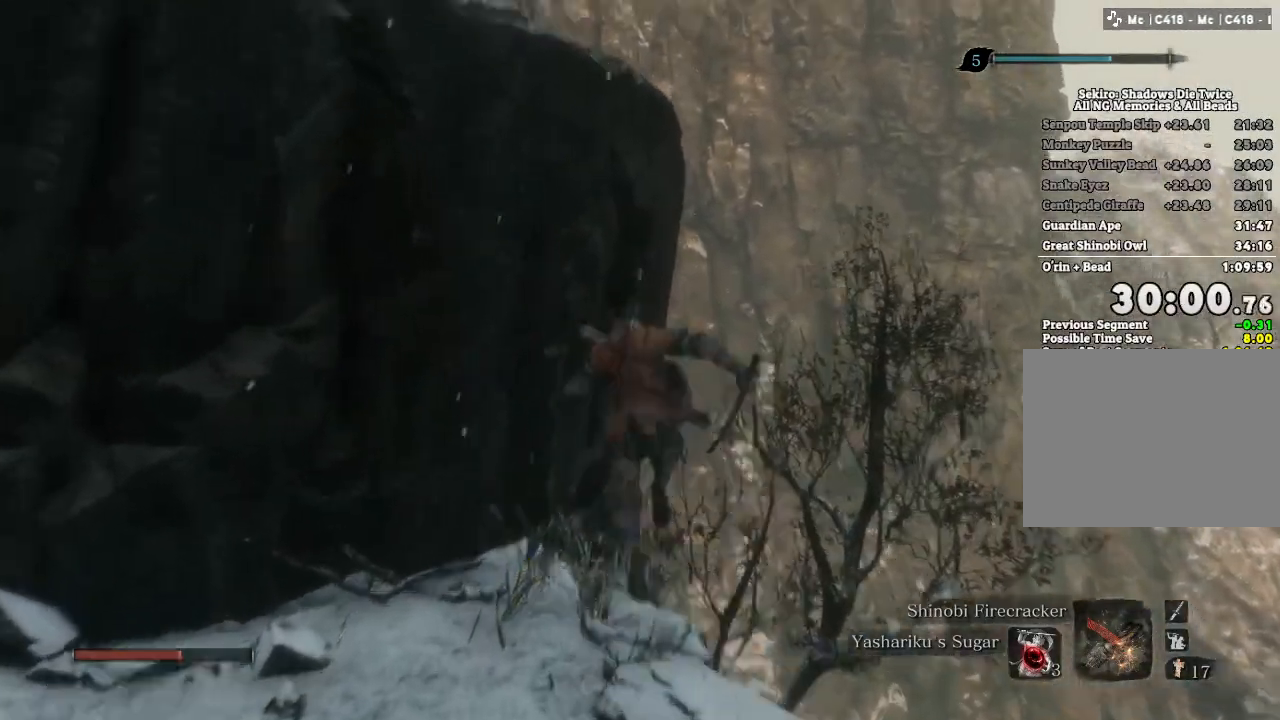
{"keys": ["a", "w"], "mouse": [], "events": [[100, "a", "down"], [217, "space", "down"], [267, "space", "up"]]}